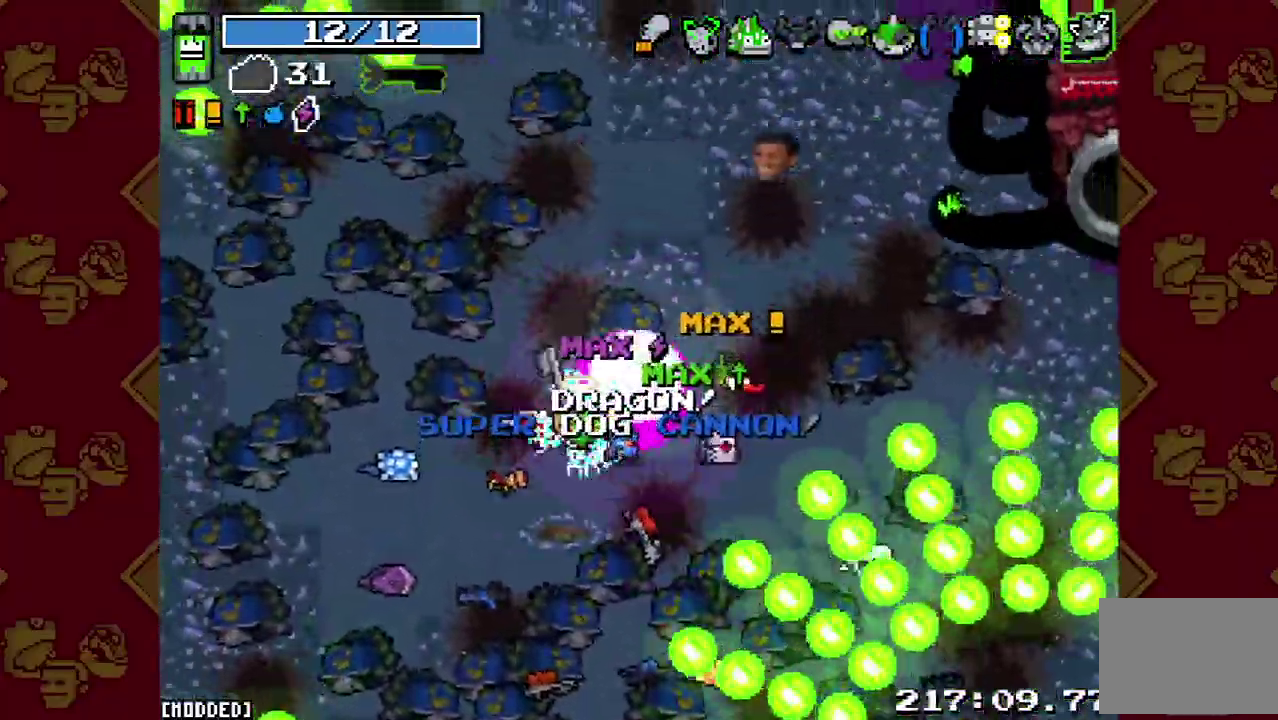
Gameplay with a controller (PlayStation layout); each line is a JSON object with the inputs held at the frame after it. "events" lists button and stick changes between this image and that frame as [ms after this image, input, new state], when the widget could be followed in between. This overlay highlights the sticks when they move; stick clicks (L3 R3) are not distinguishable. Not read: L3 R3.
{"buttons": ["R2"], "left_stick": "right", "right_stick": "right"}
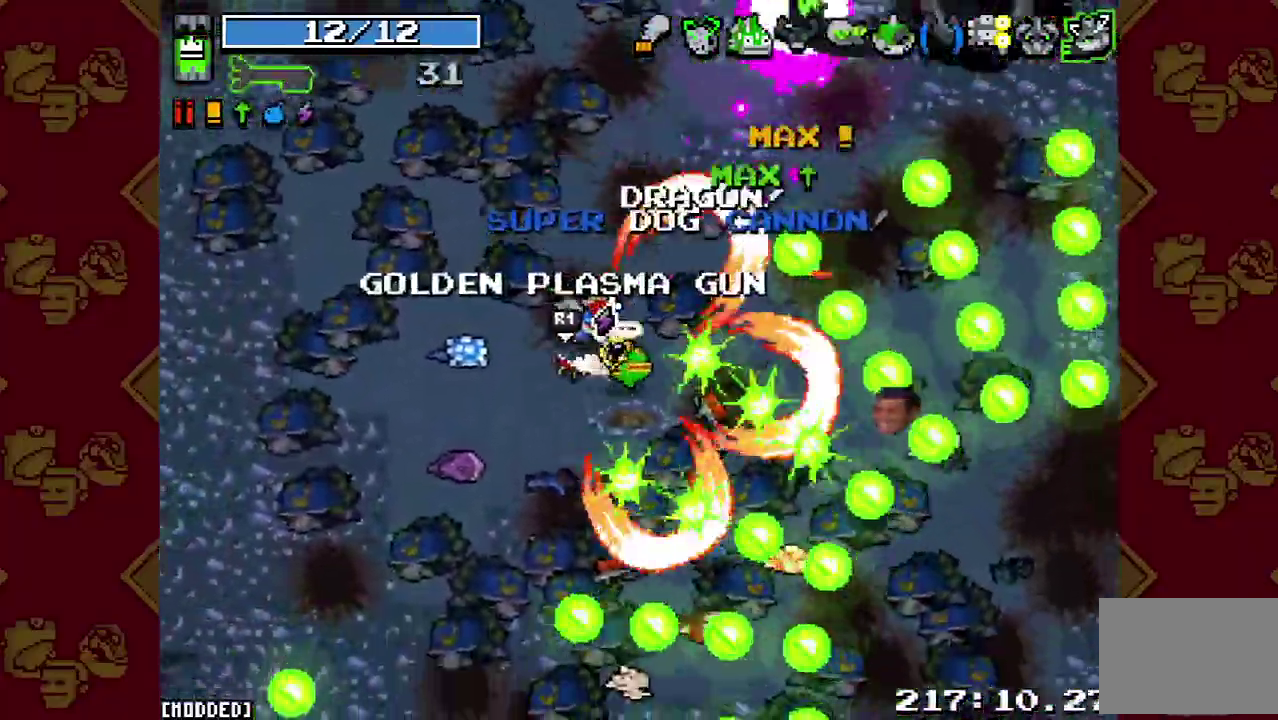
{"buttons": [], "left_stick": "center", "right_stick": "right", "events": [[133, "R2", "up"], [133, "left_stick", "center"], [333, "L1", "down"], [400, "left_stick", "down"], [433, "L1", "up"], [500, "left_stick", "center"]]}
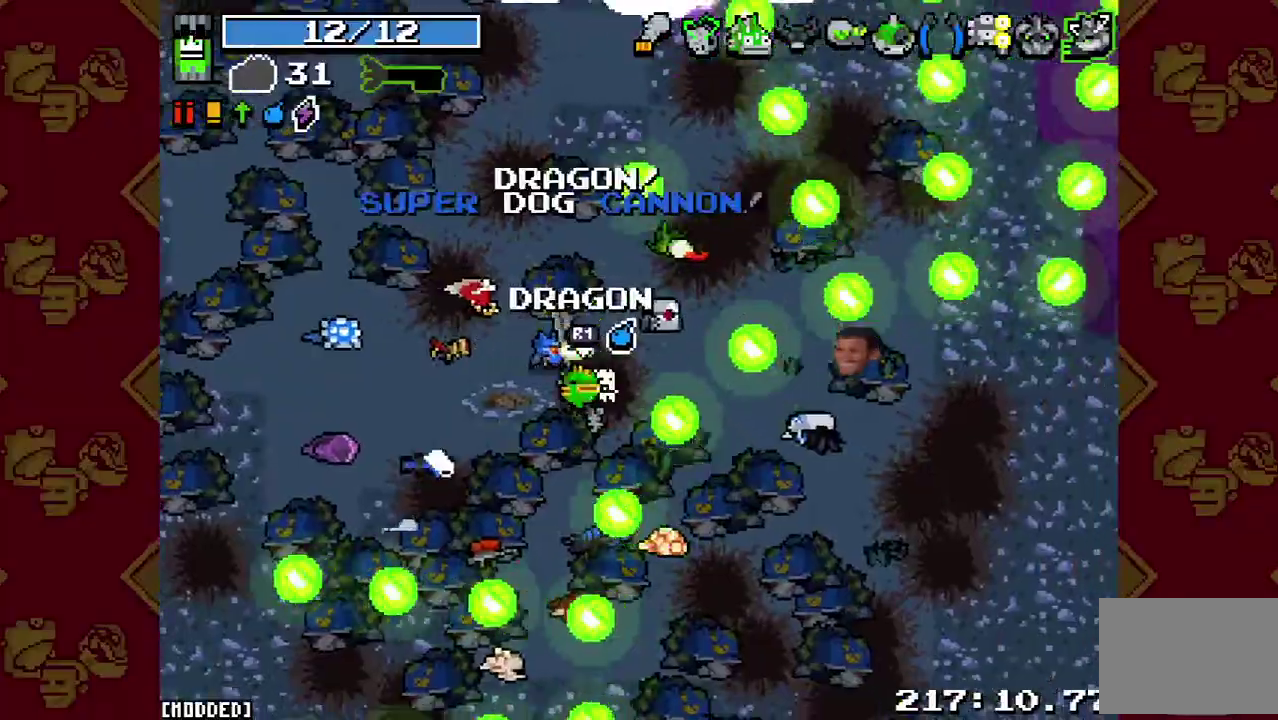
{"buttons": [], "left_stick": "left", "right_stick": "up", "events": [[33, "R1", "down"], [233, "right_stick", "up-right"], [267, "R1", "up"], [367, "left_stick", "left"], [367, "right_stick", "up"]]}
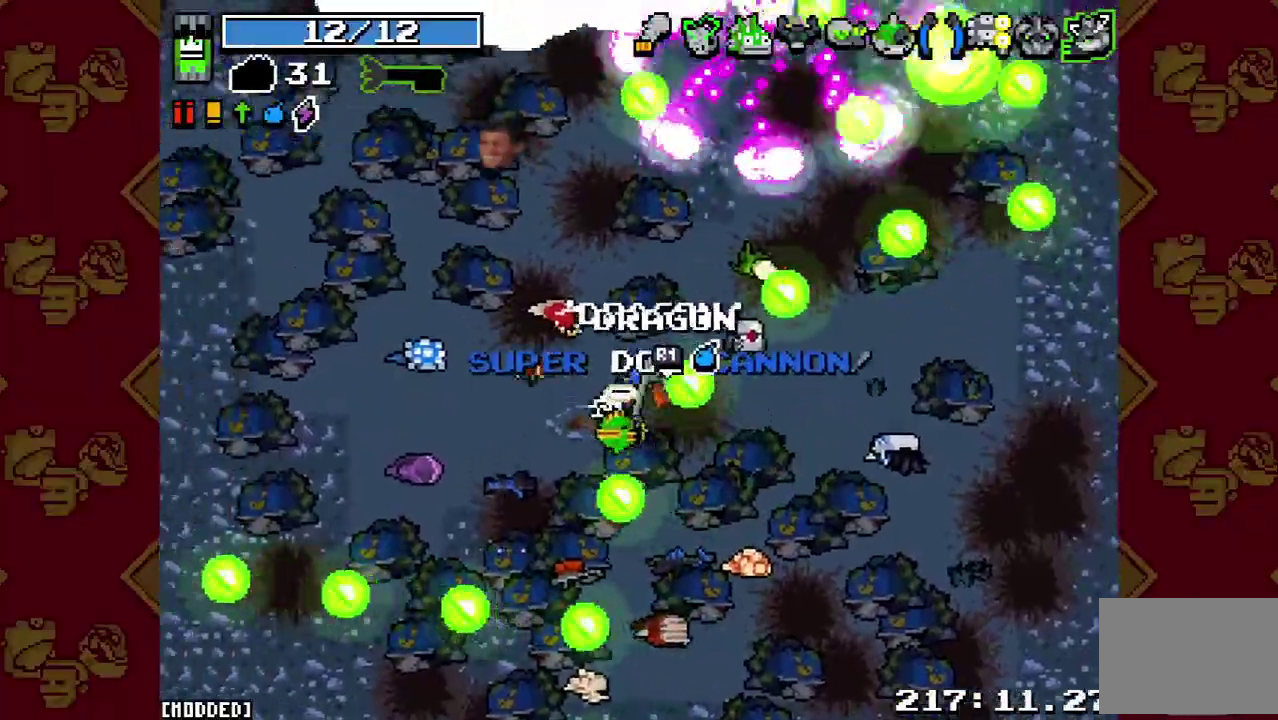
{"buttons": [], "left_stick": "right", "right_stick": "left"}
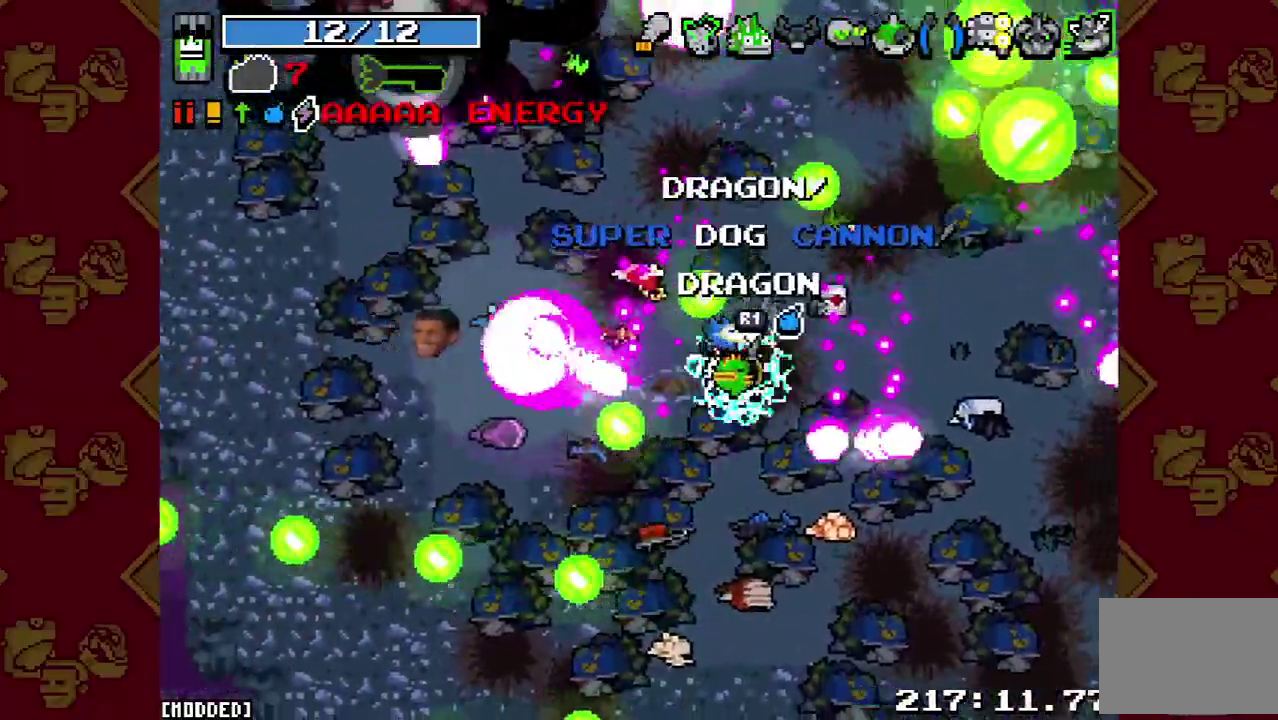
{"buttons": [], "left_stick": "left", "right_stick": "left", "events": [[100, "left_stick", "center"], [133, "R1", "down"], [200, "R1", "up"], [267, "R1", "down"], [333, "left_stick", "left"], [367, "R1", "up"]]}
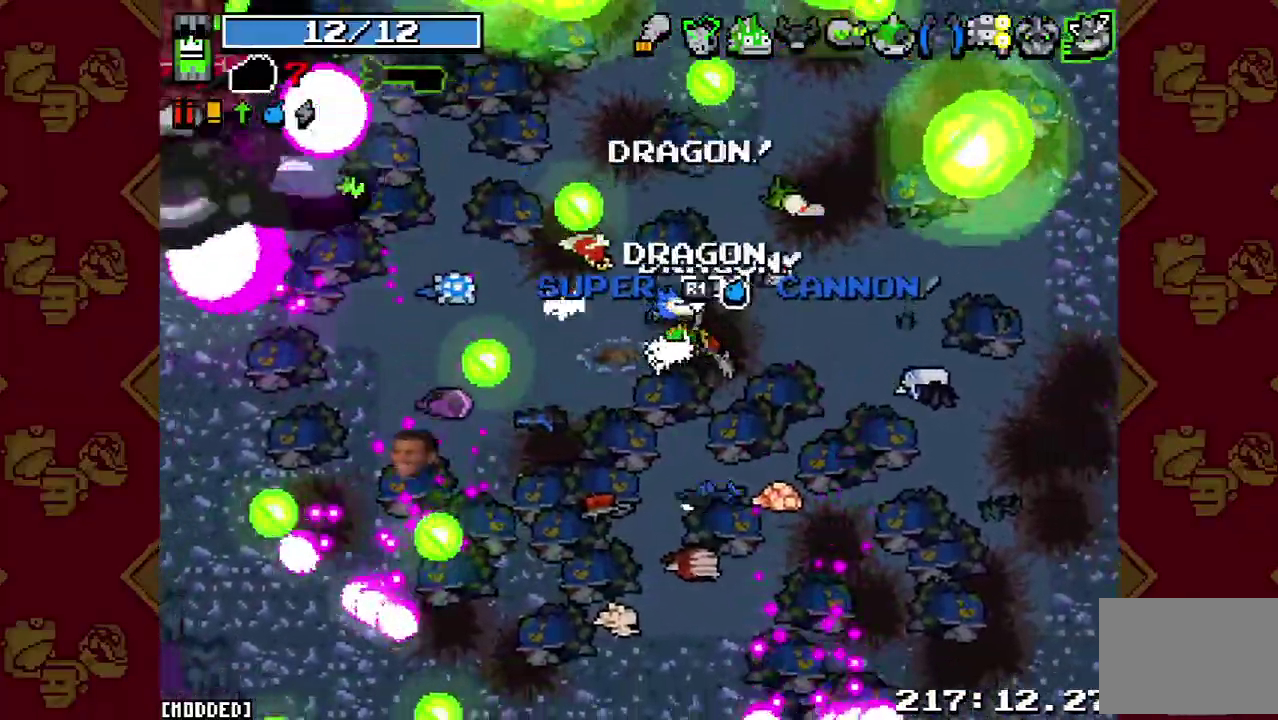
{"buttons": [], "left_stick": "right", "right_stick": "right", "events": [[33, "right_stick", "down-left"], [133, "left_stick", "center"], [200, "L1", "down"], [200, "left_stick", "right"], [333, "L1", "up"], [367, "right_stick", "center"], [433, "right_stick", "right"]]}